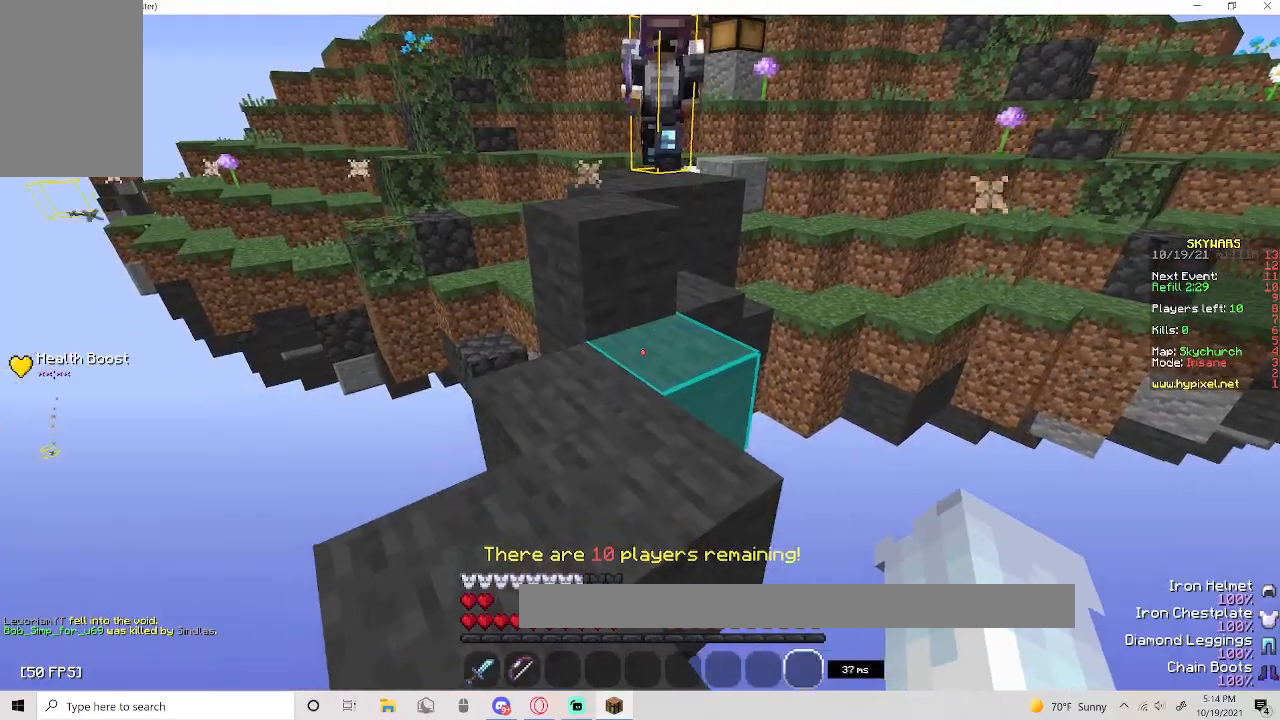
Gameplay with keyboard and mouse; each line is a JSON object with the keys and mouse buttons held at the frame after it. "events" lists presses ("down") and releases ("up") of "a", "d", "s", "space", "w", "mouse_left" and "mouse_right" between this image and that frame as [ms after this image, input, new state], when the widget could be followed in between. "mouse_left", "mouse_right" = the "left", "right" buttons of the "mouse" list. No other keys are recorded. Fast repeated clicks can show as one long hold. Mouse movement is not recorded.
{"keys": [], "mouse": []}
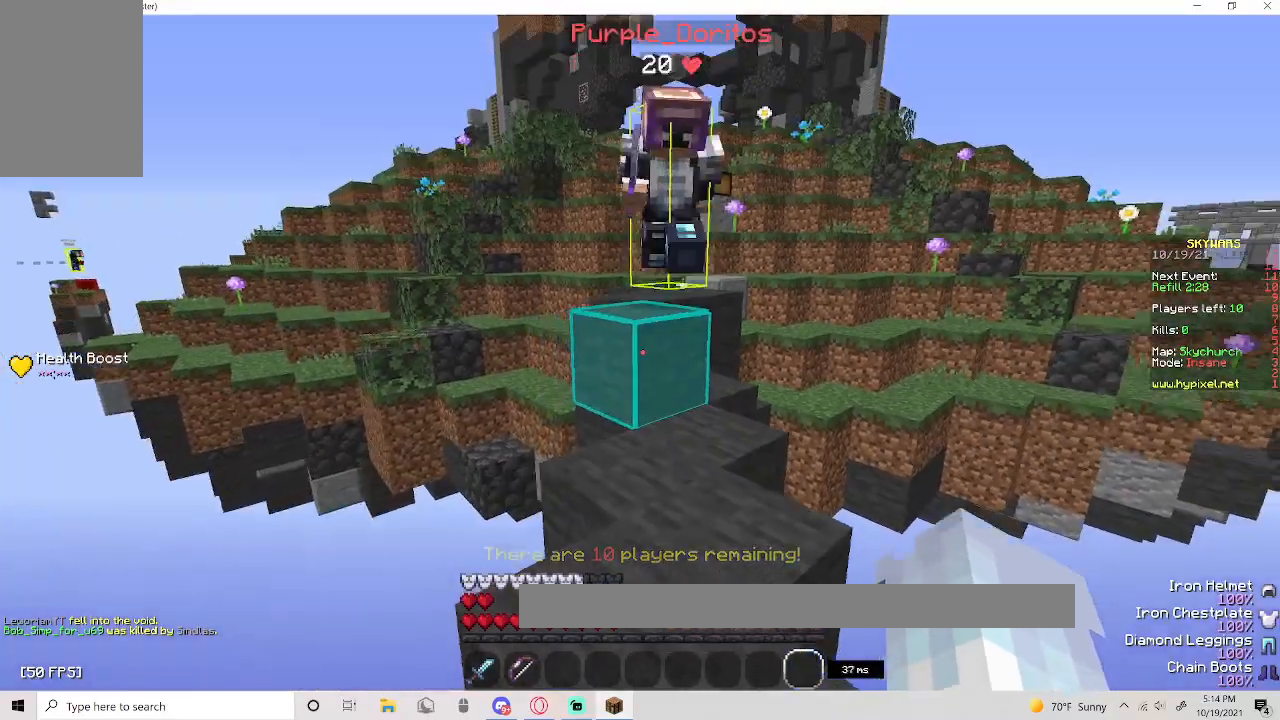
{"keys": ["d"], "mouse": ["left"], "events": [[17, "w", "down"], [167, "mouse_left", "down"], [317, "w", "up"], [450, "d", "down"]]}
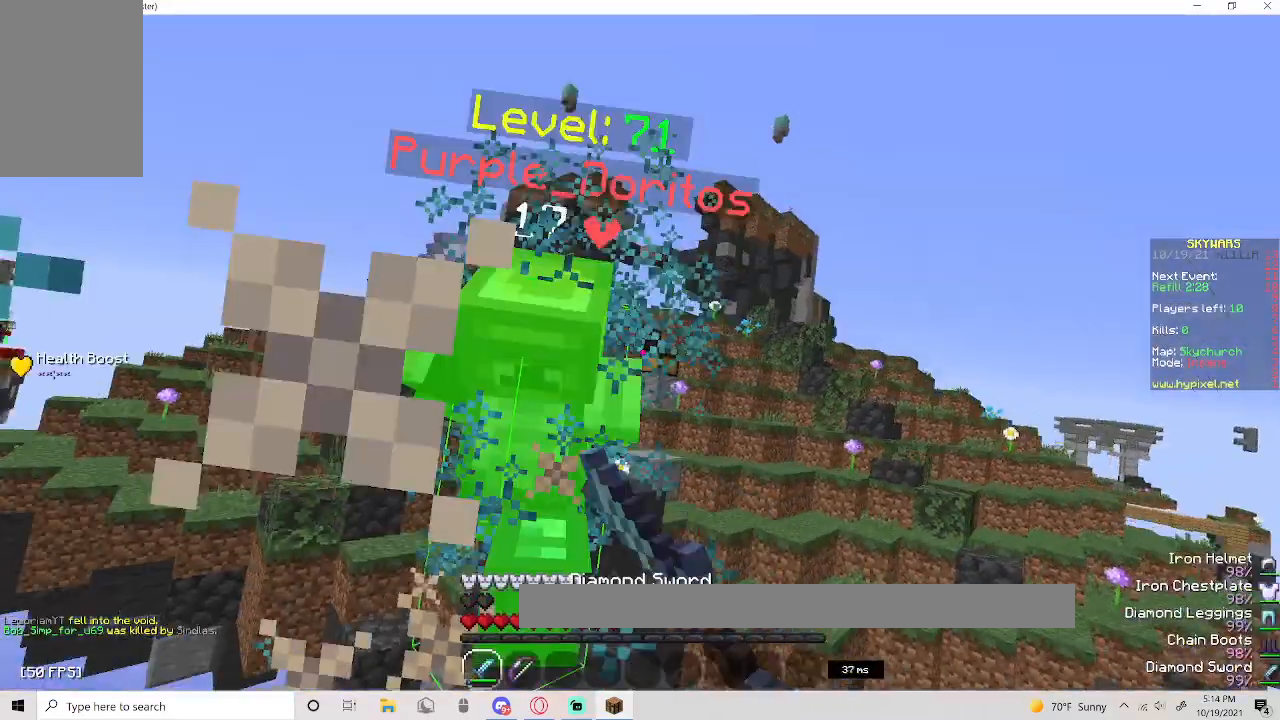
{"keys": ["a"], "mouse": ["left"], "events": [[50, "s", "down"], [300, "a", "down"], [300, "d", "up"], [350, "mouse_left", "up"], [433, "mouse_left", "down"], [500, "s", "up"]]}
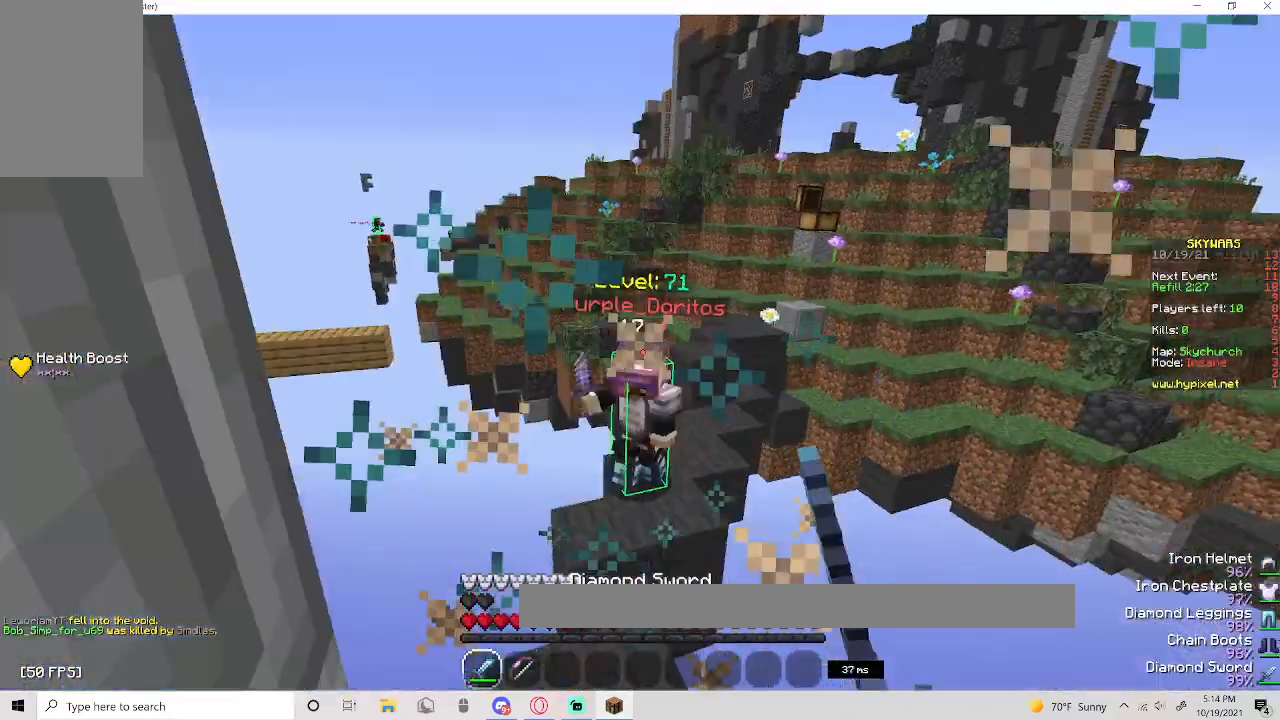
{"keys": [], "mouse": ["left"], "events": [[250, "d", "down"], [250, "mouse_left", "up"], [300, "d", "up"], [433, "mouse_left", "down"], [483, "a", "up"]]}
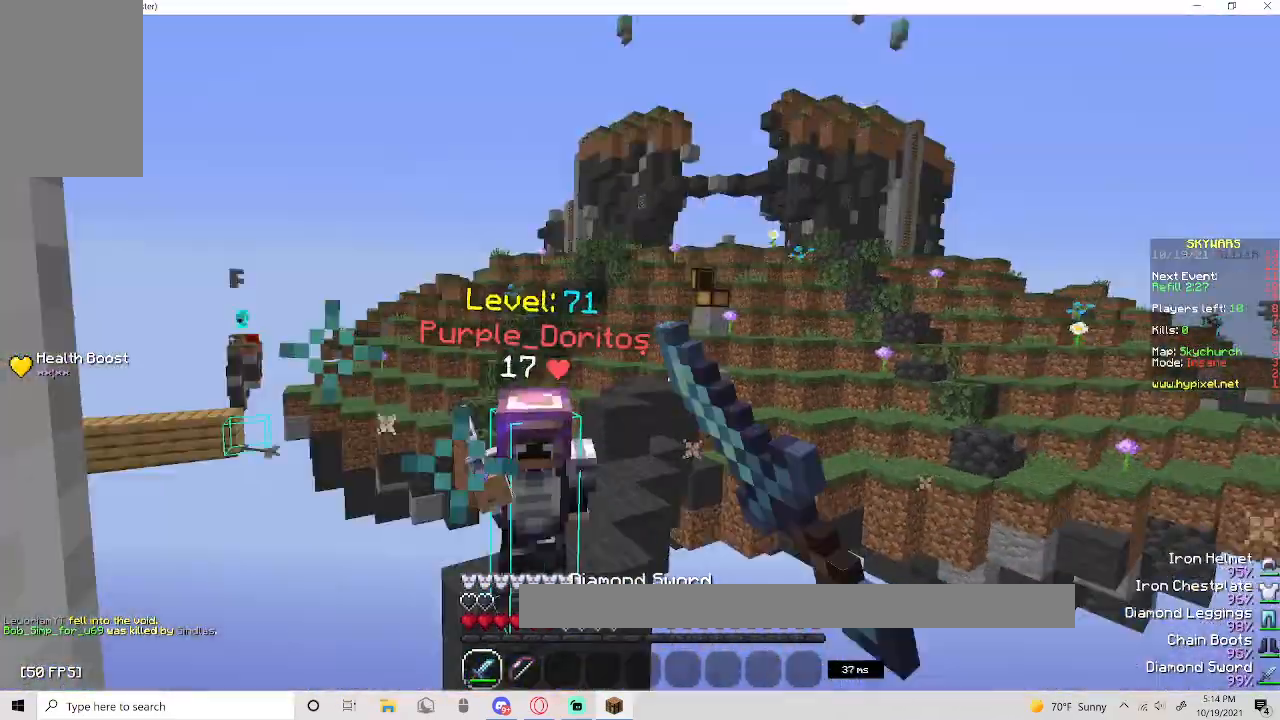
{"keys": ["d", "w"], "mouse": ["left"], "events": [[83, "w", "down"], [200, "a", "down"], [250, "mouse_left", "up"], [300, "mouse_left", "down"], [367, "a", "up"], [367, "d", "down"]]}
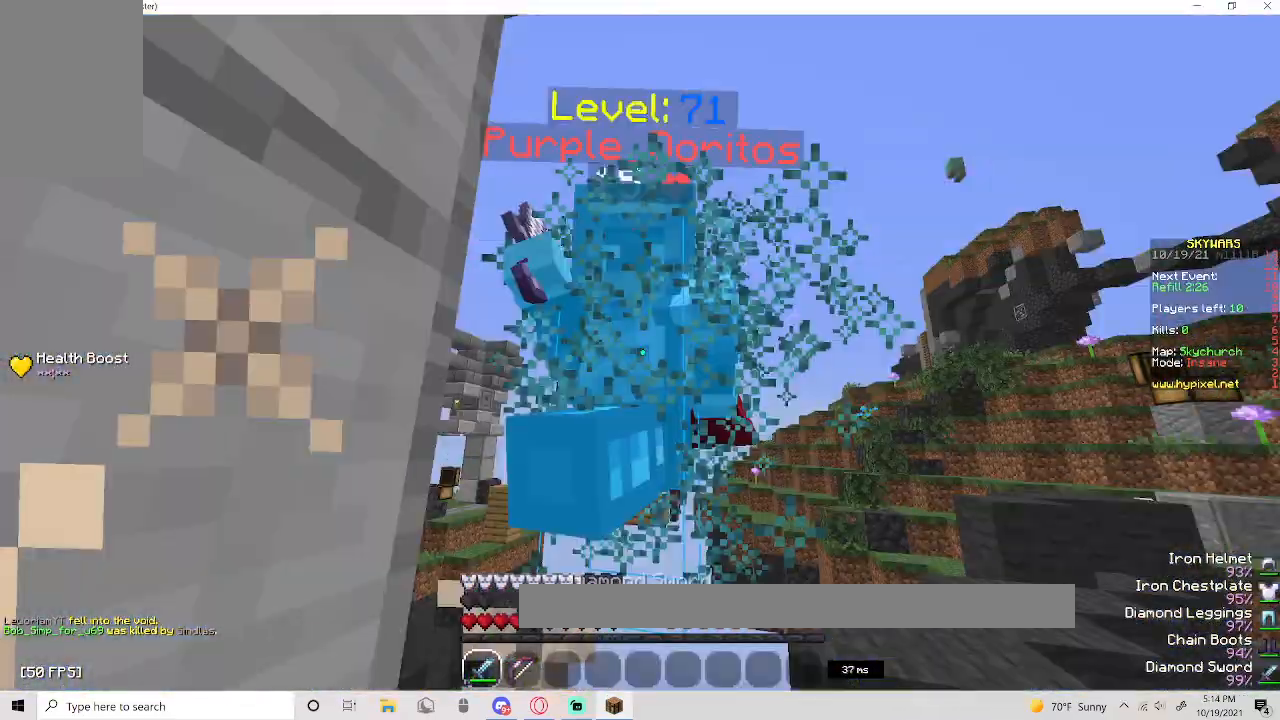
{"keys": ["a", "w"], "mouse": ["left"], "events": [[17, "a", "down"], [17, "d", "up"], [83, "w", "up"], [283, "a", "up"], [283, "w", "down"], [500, "a", "down"]]}
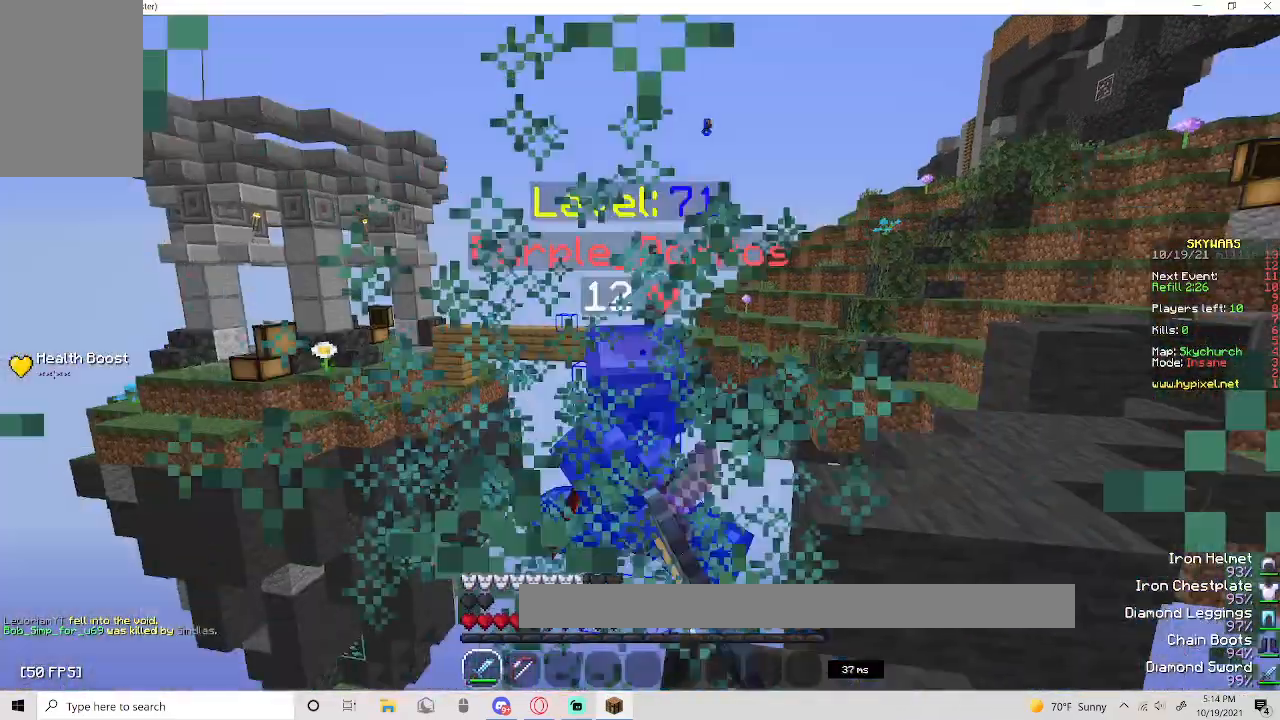
{"keys": [], "mouse": ["left"], "events": [[133, "w", "up"], [233, "a", "up"], [317, "a", "down"], [383, "a", "up"]]}
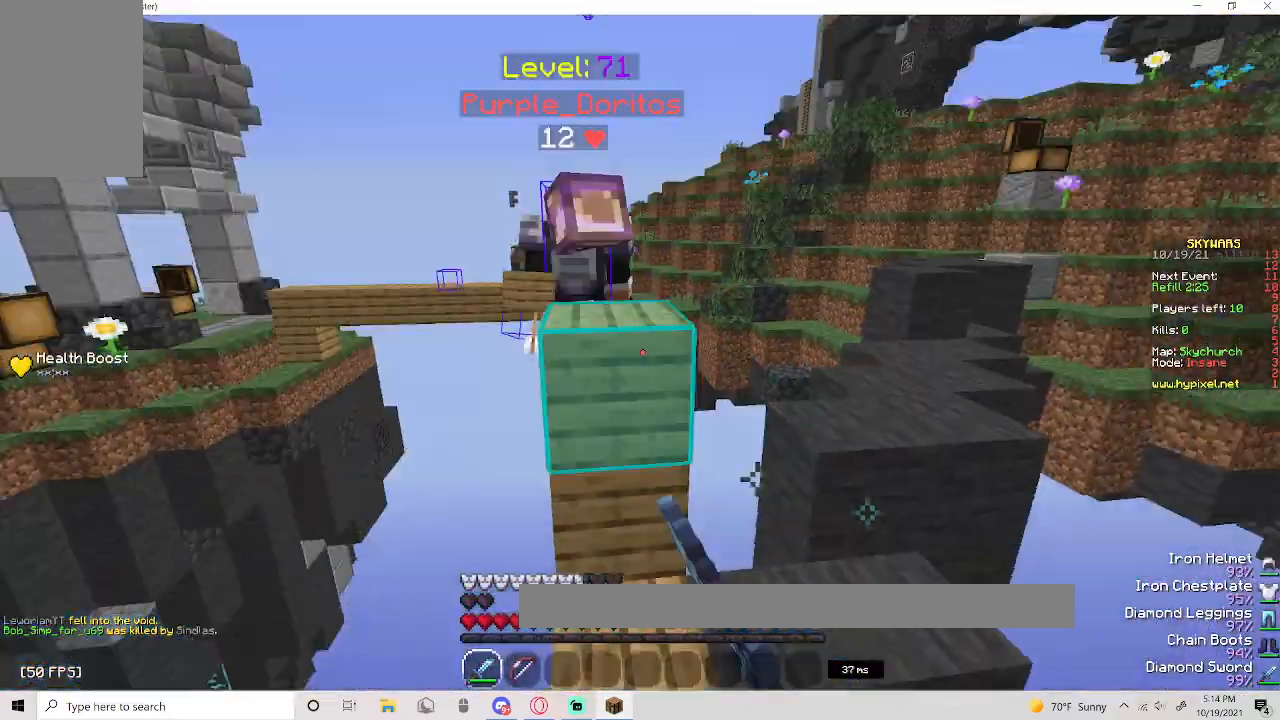
{"keys": [], "mouse": ["left"], "events": [[100, "a", "down"], [183, "w", "down"], [383, "a", "up"], [450, "w", "up"]]}
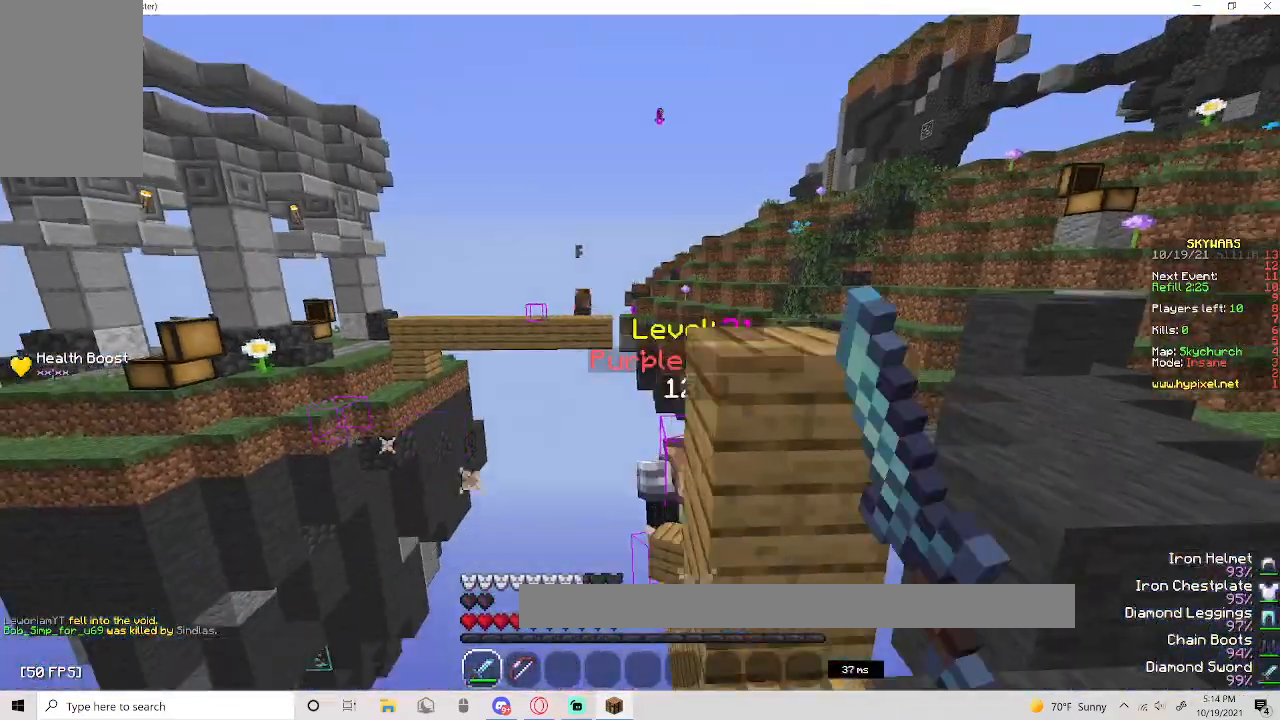
{"keys": ["w"], "mouse": ["left"], "events": [[200, "s", "down"], [333, "mouse_left", "up"], [367, "s", "up"], [383, "mouse_left", "down"], [467, "w", "down"]]}
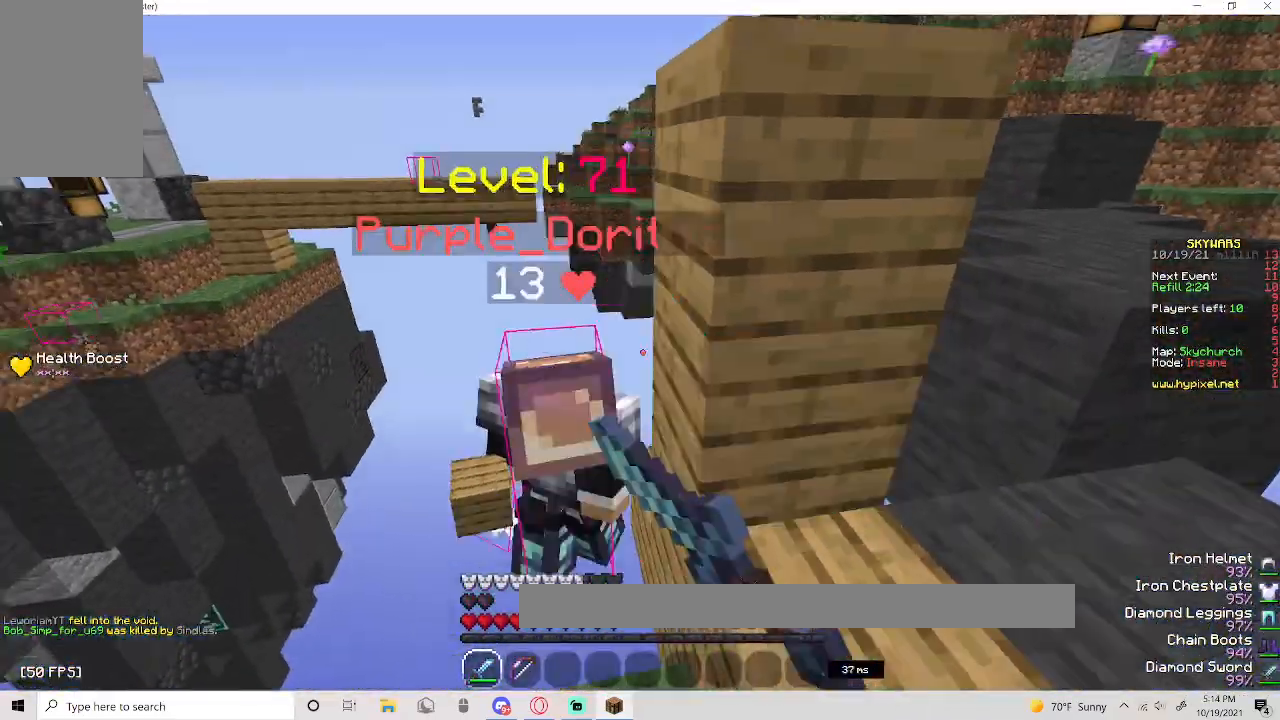
{"keys": ["s"], "mouse": ["left"], "events": [[117, "w", "up"], [167, "mouse_left", "up"], [233, "mouse_left", "down"], [333, "s", "down"]]}
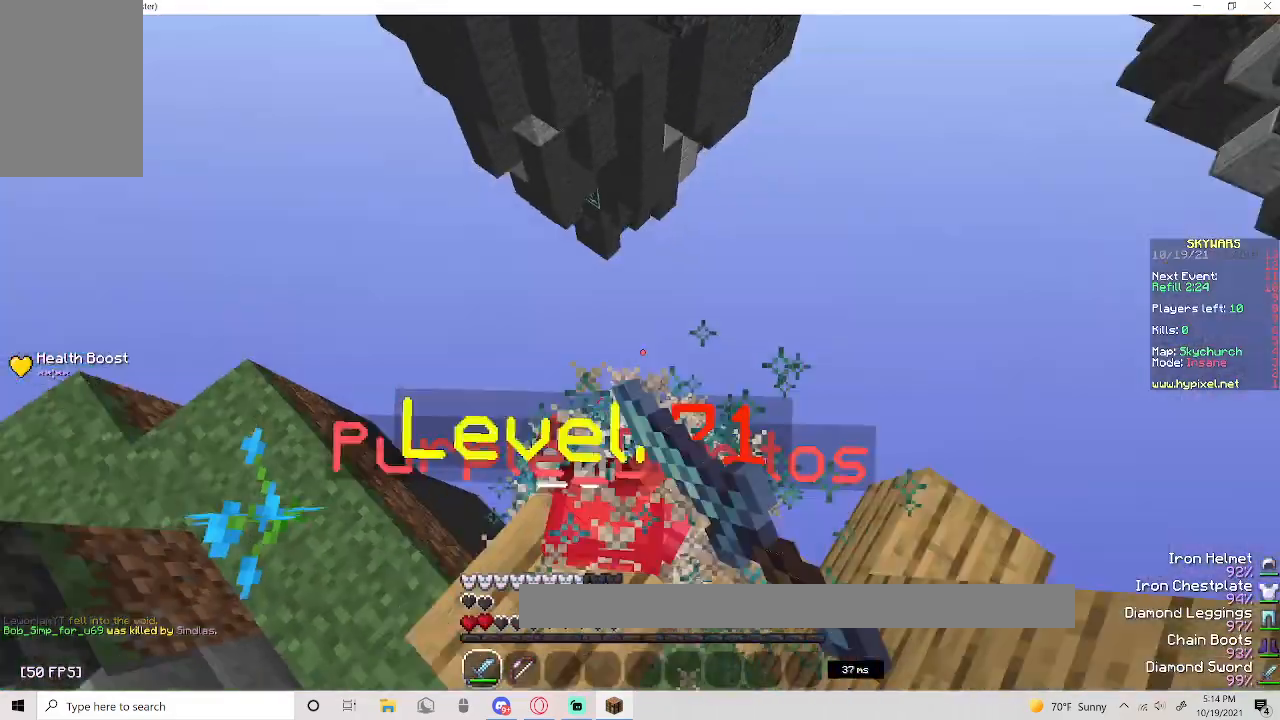
{"keys": ["s"], "mouse": ["left"]}
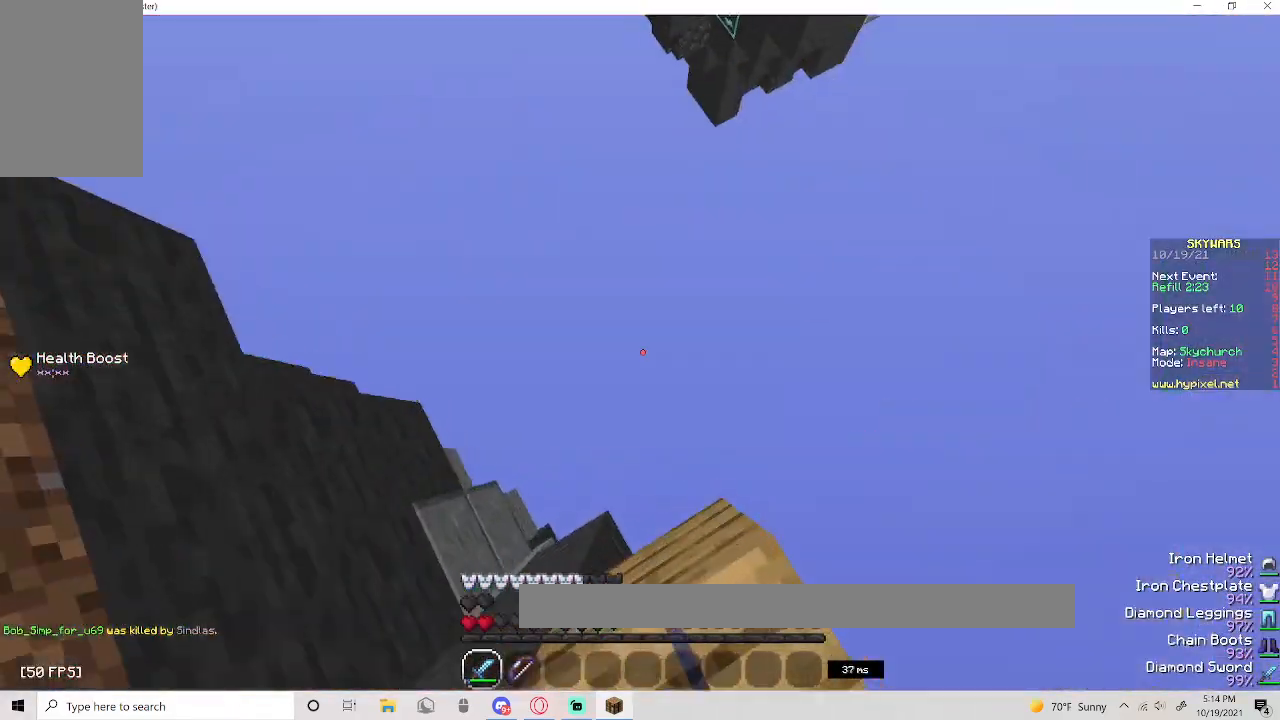
{"keys": ["a"], "mouse": [], "events": [[217, "a", "down"], [283, "mouse_left", "up"], [417, "s", "up"]]}
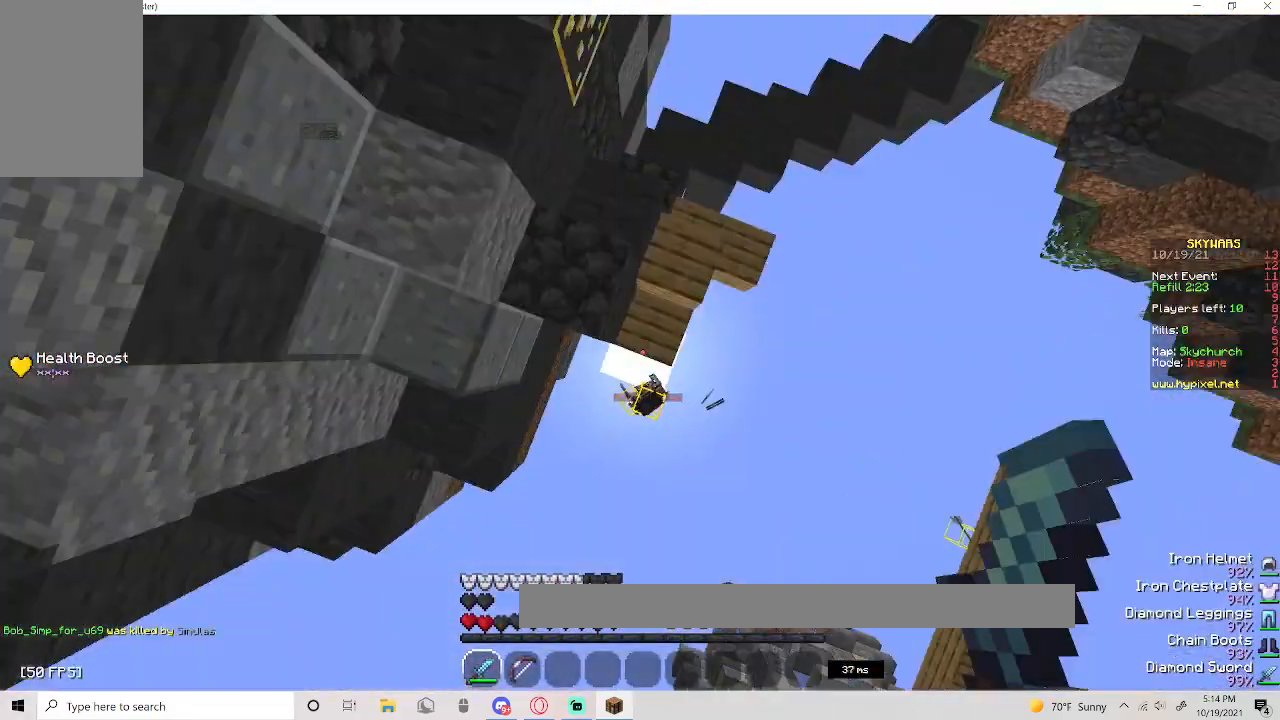
{"keys": [], "mouse": [], "events": [[183, "a", "up"]]}
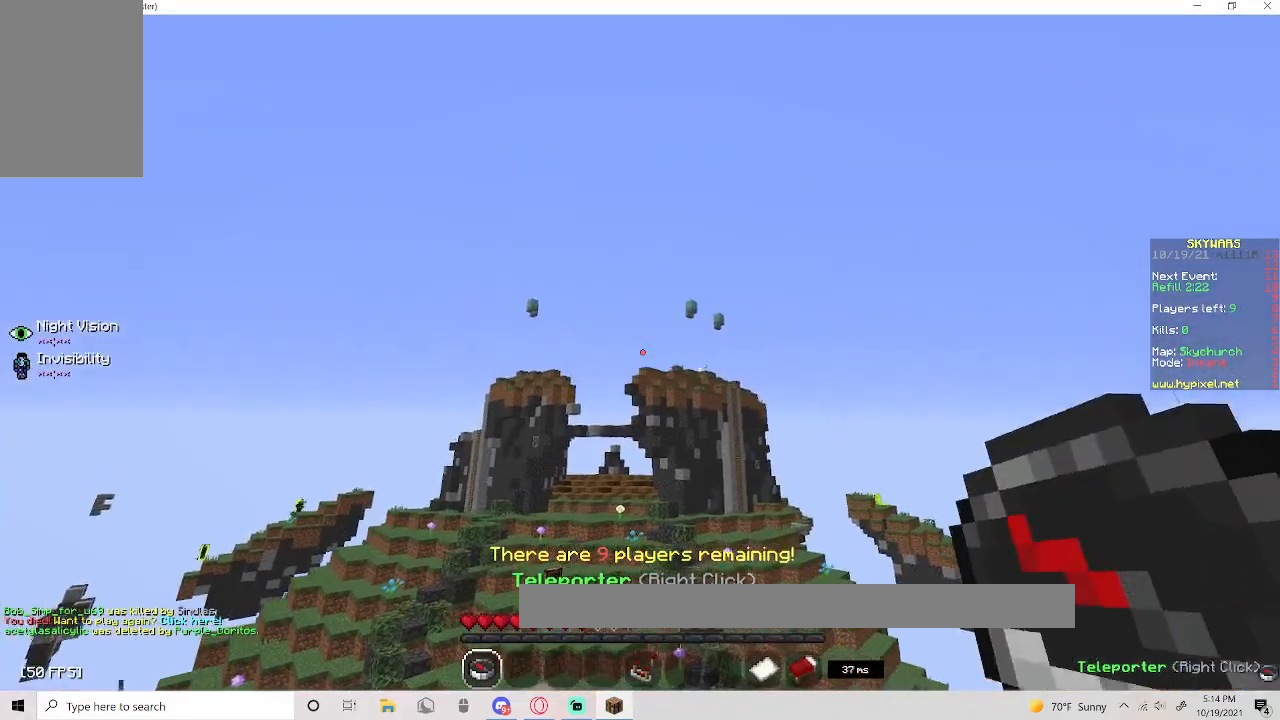
{"keys": ["w"], "mouse": [], "events": [[333, "w", "down"]]}
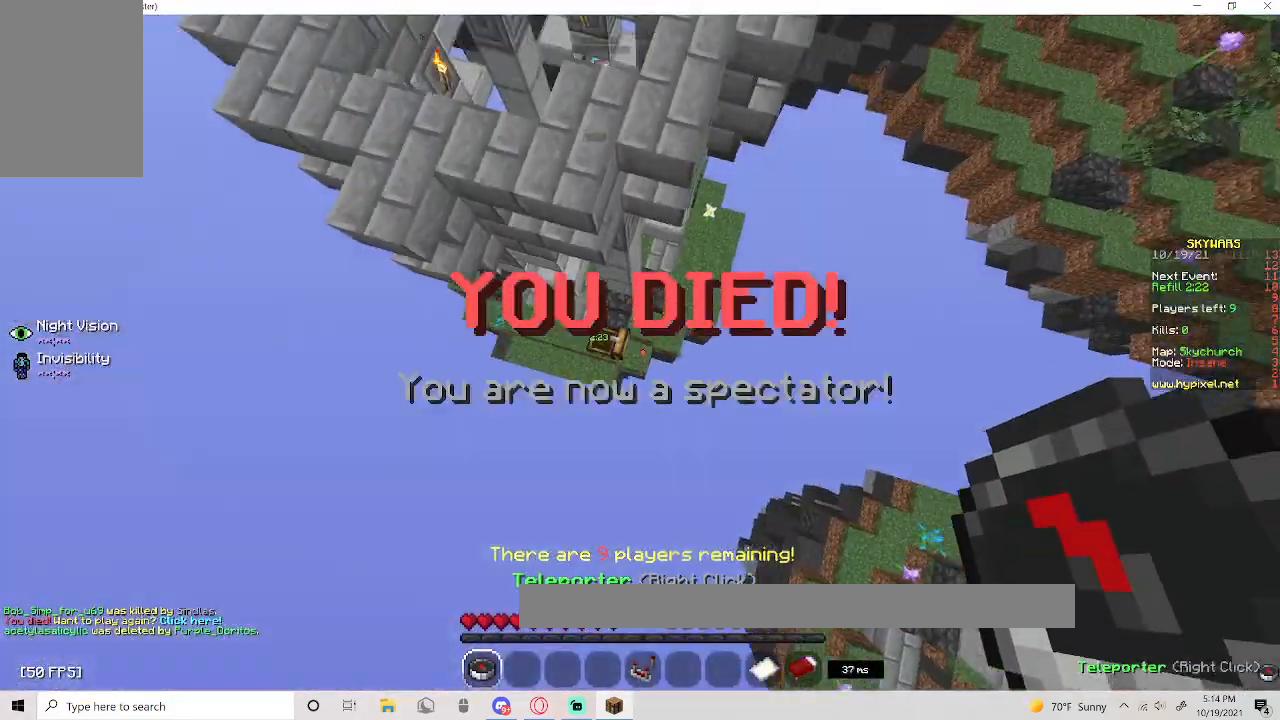
{"keys": [], "mouse": [], "events": [[233, "w", "up"]]}
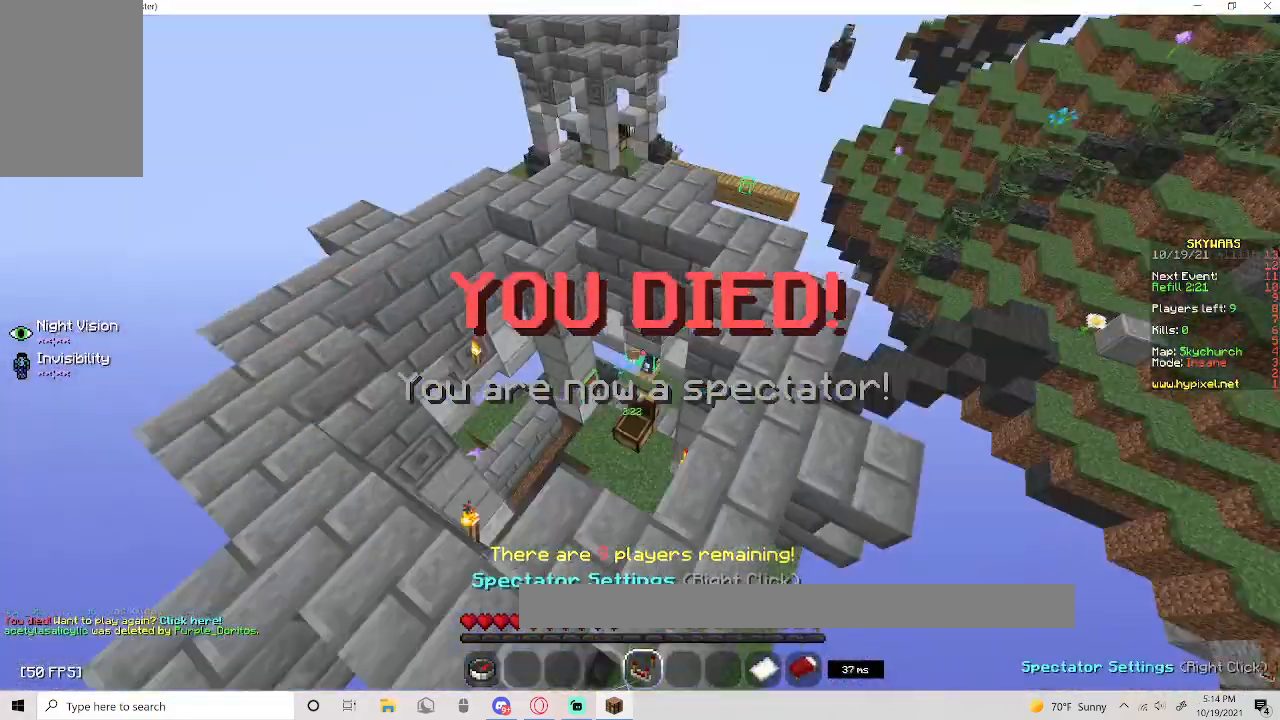
{"keys": [], "mouse": [], "events": []}
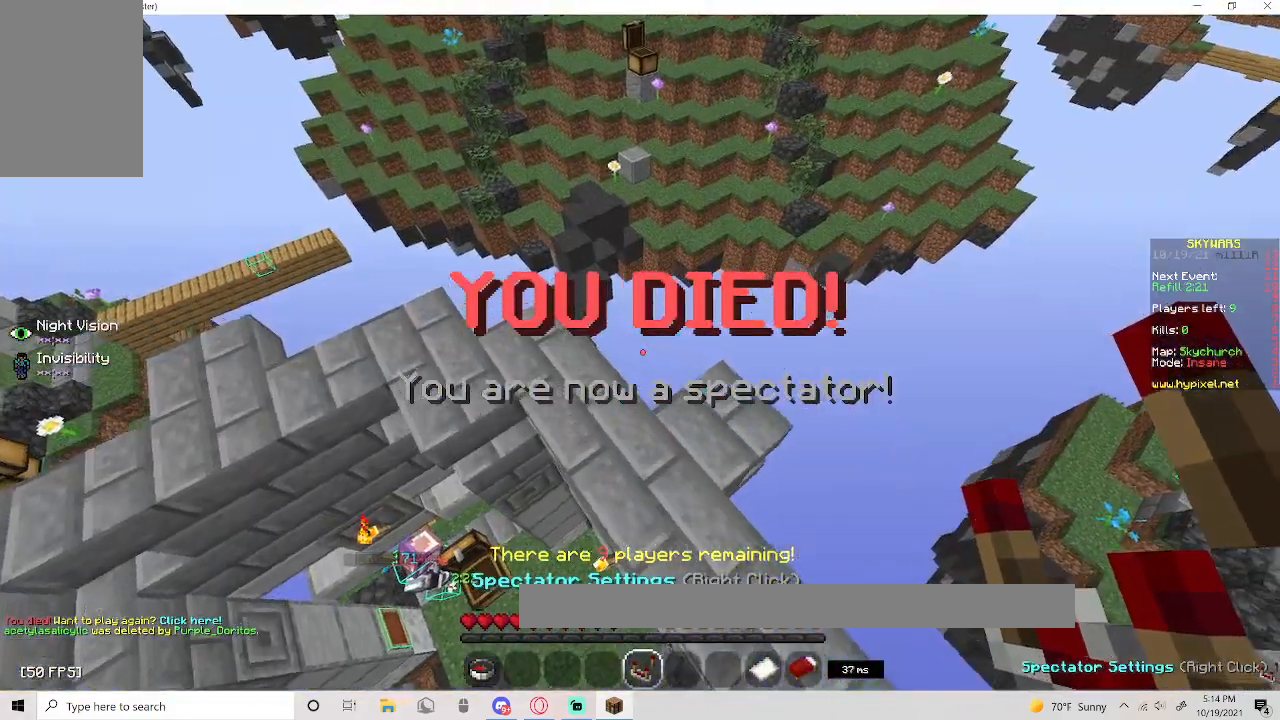
{"keys": [], "mouse": [], "events": []}
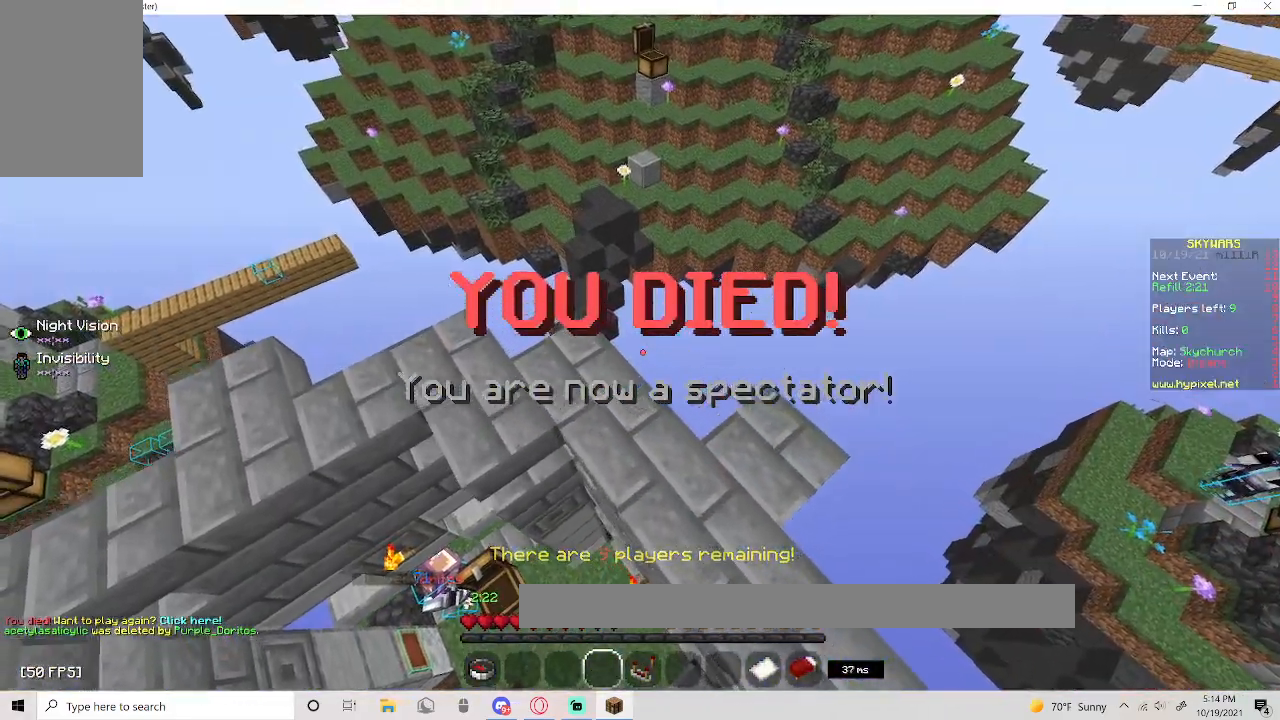
{"keys": ["s"], "mouse": []}
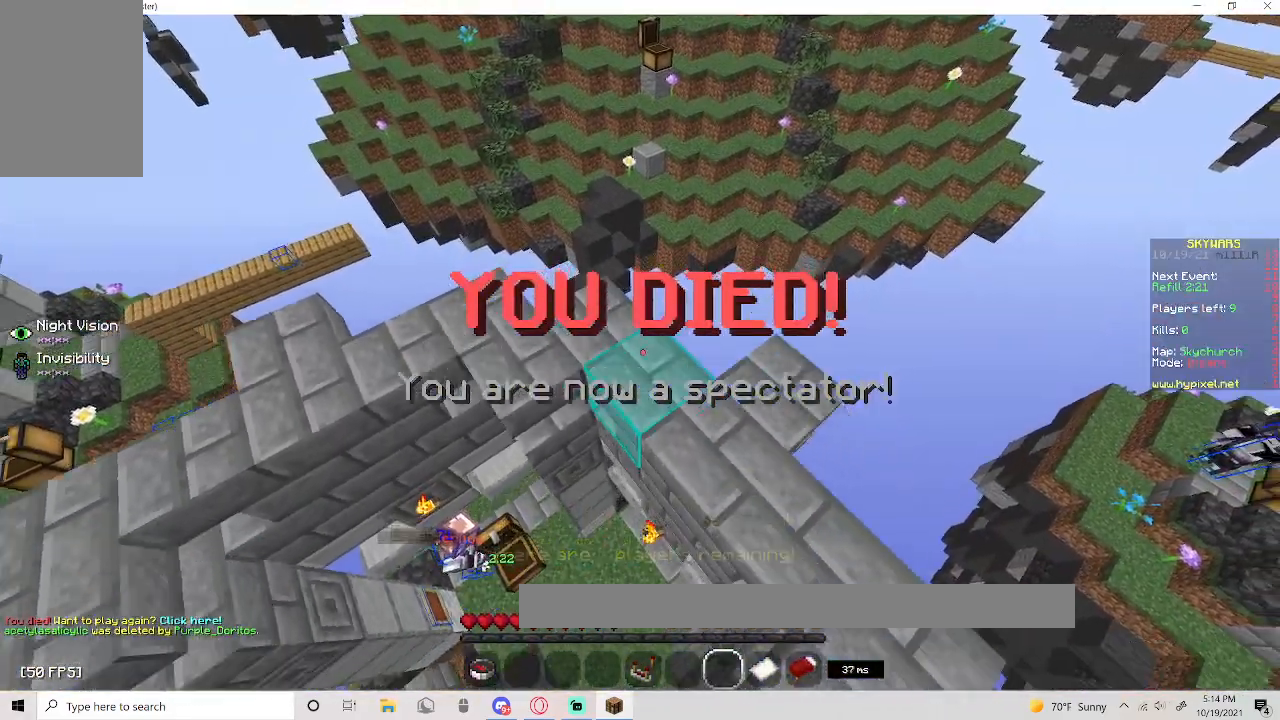
{"keys": ["s"], "mouse": [], "events": []}
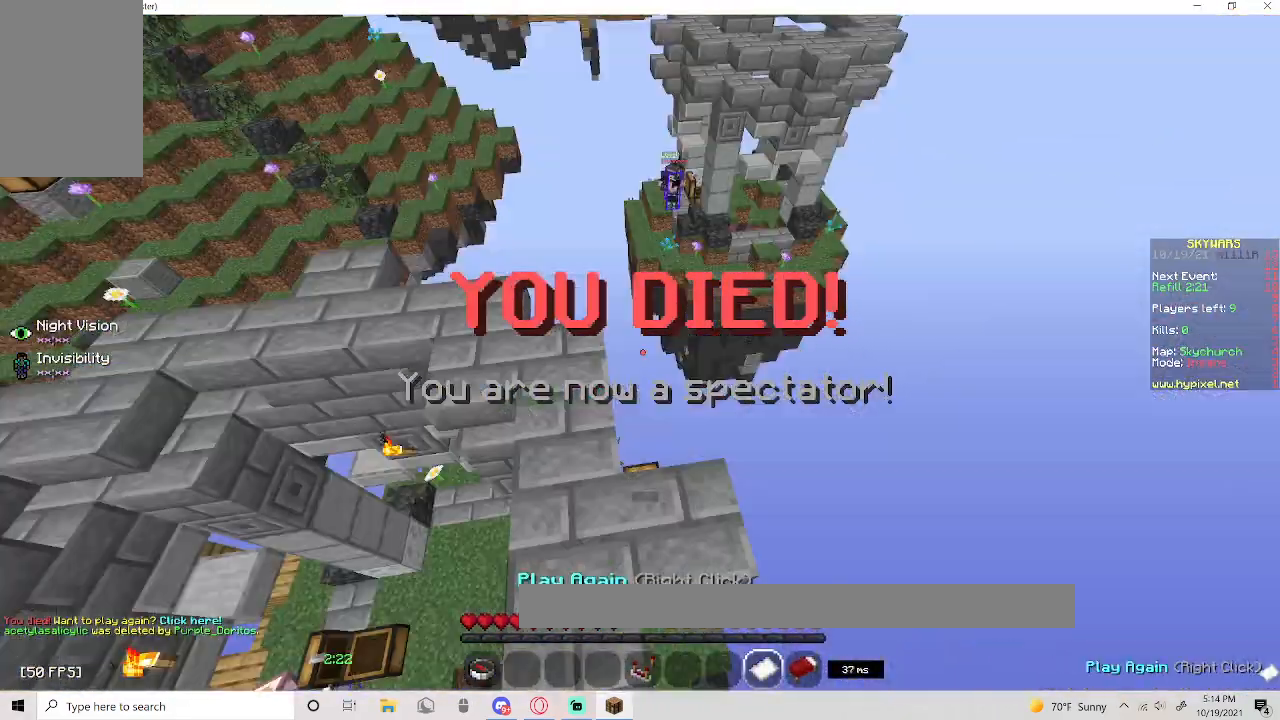
{"keys": ["w"], "mouse": [], "events": [[67, "s", "up"], [150, "w", "down"]]}
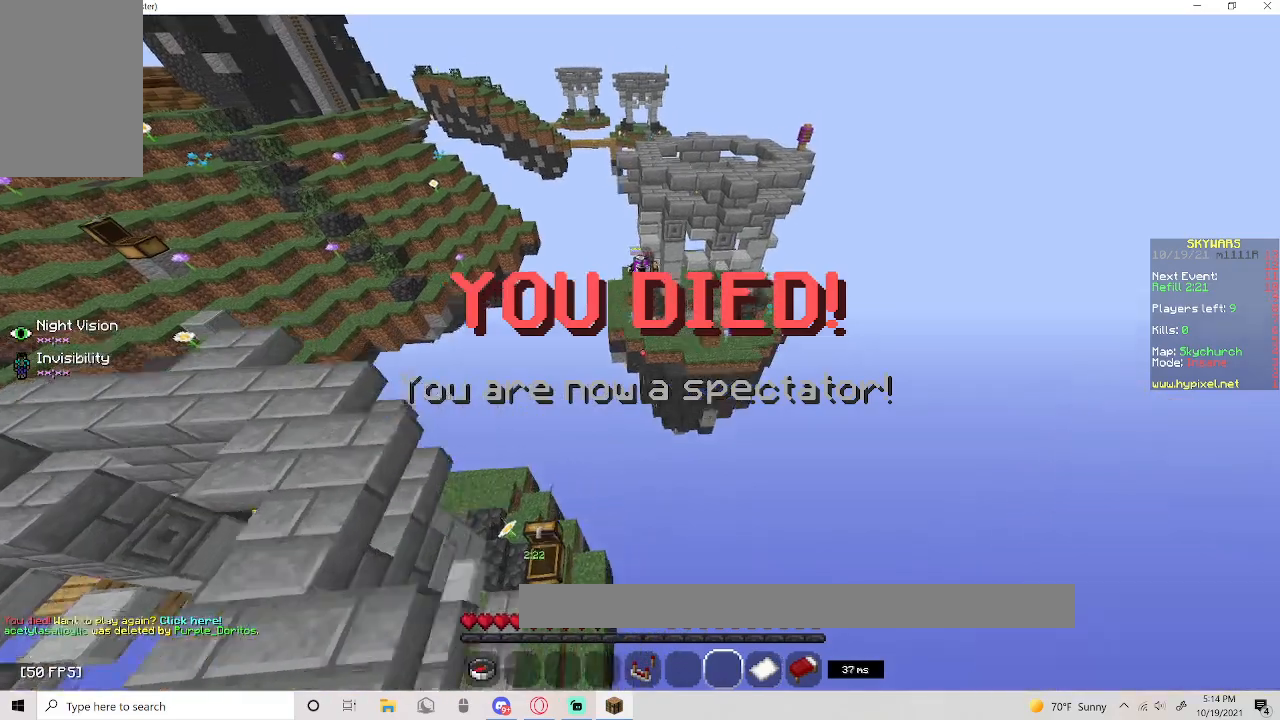
{"keys": ["a"], "mouse": [], "events": [[250, "w", "up"], [400, "a", "down"]]}
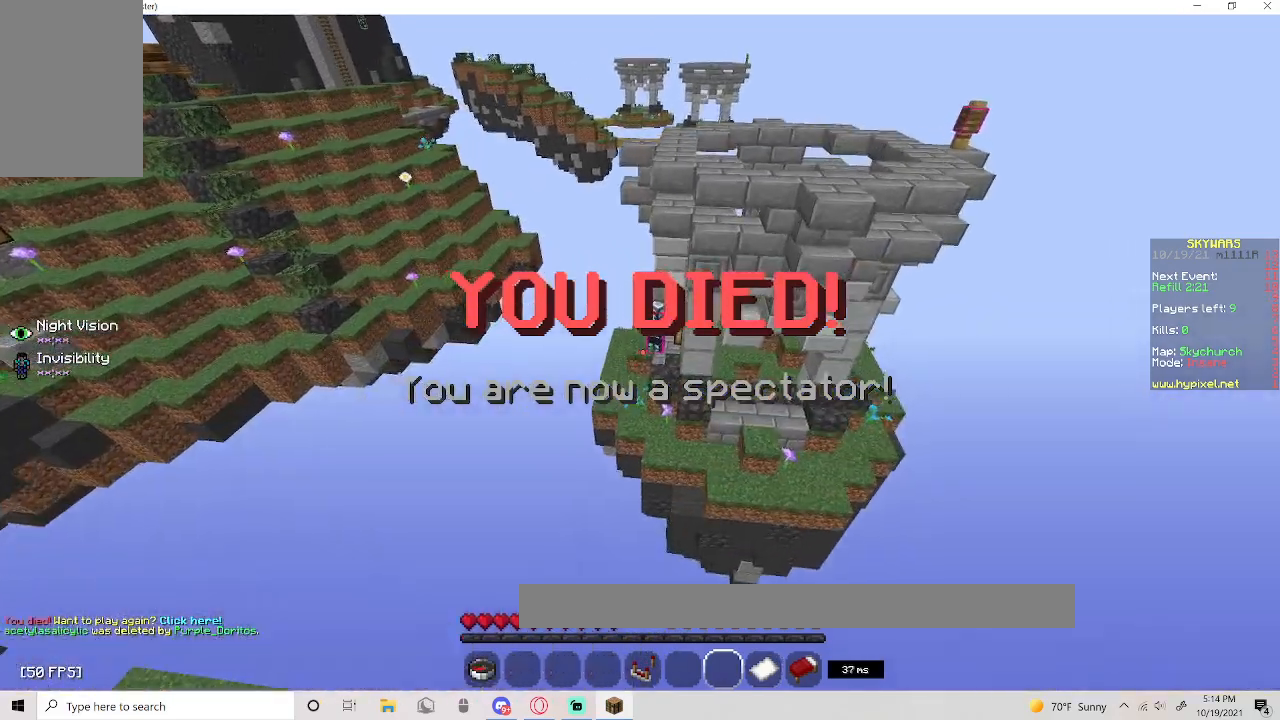
{"keys": ["a"], "mouse": [], "events": []}
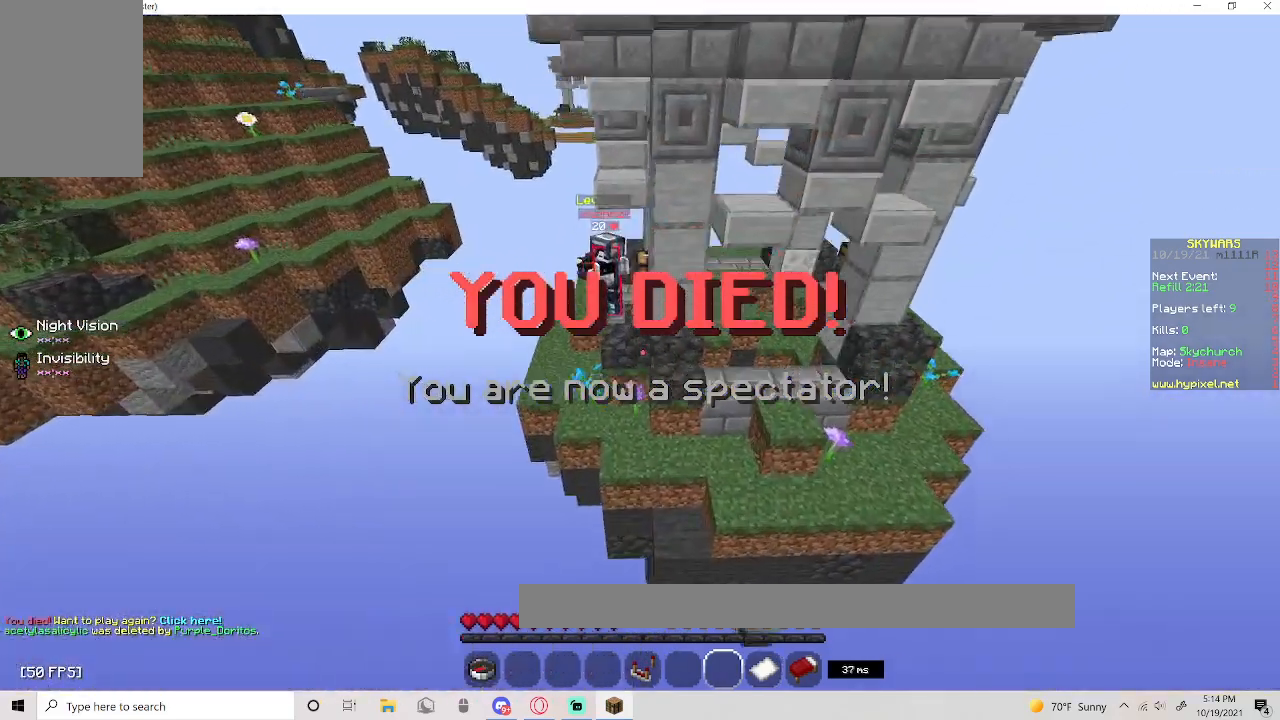
{"keys": ["w"], "mouse": []}